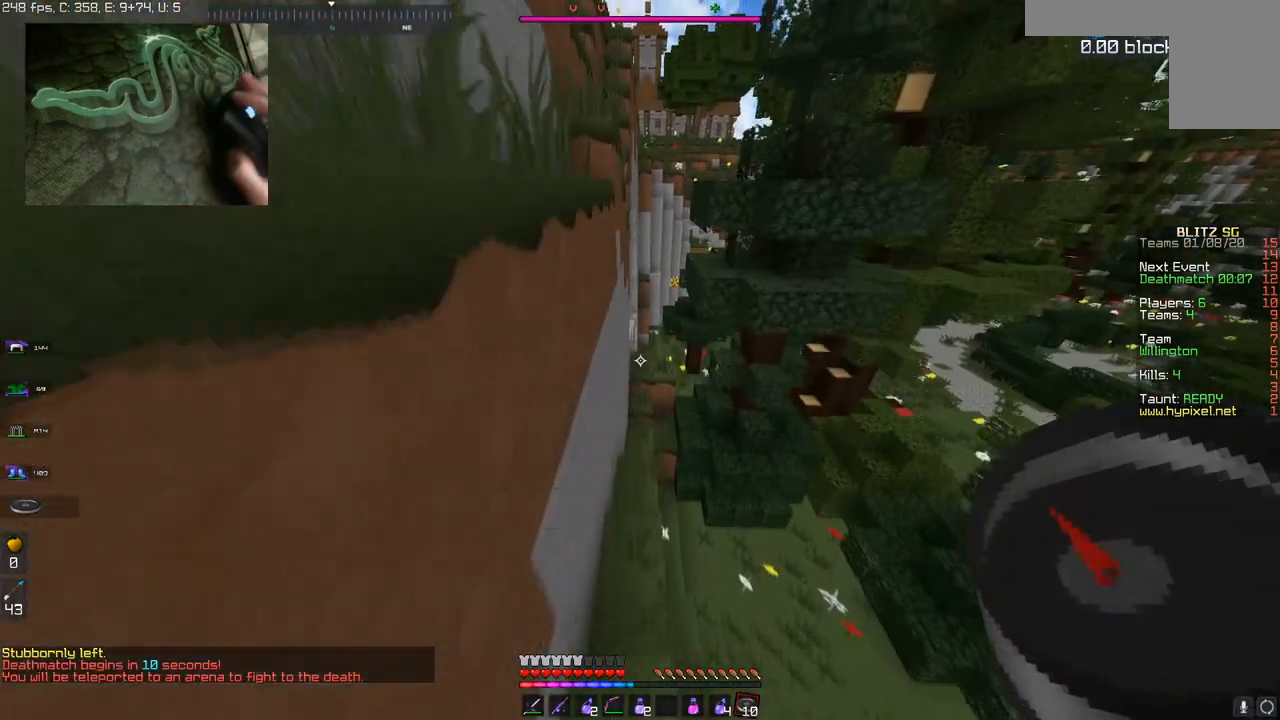
Gameplay with keyboard and mouse; each line is a JSON object with the keys and mouse buttons held at the frame after it. "events" lists presses ("down") and releases ("up") of "a", "d", "s", "space", "w", "mouse_left" and "mouse_right" between this image and that frame as [ms after this image, input, new state], when the widget could be followed in between. "mouse_left", "mouse_right" = the "left", "right" buttons of the "mouse" list. No other keys are recorded. Fast repeated clicks can show as one long hold. Mouse movement is not recorded.
{"keys": ["w"], "mouse": [], "events": [[184, "space", "up"]]}
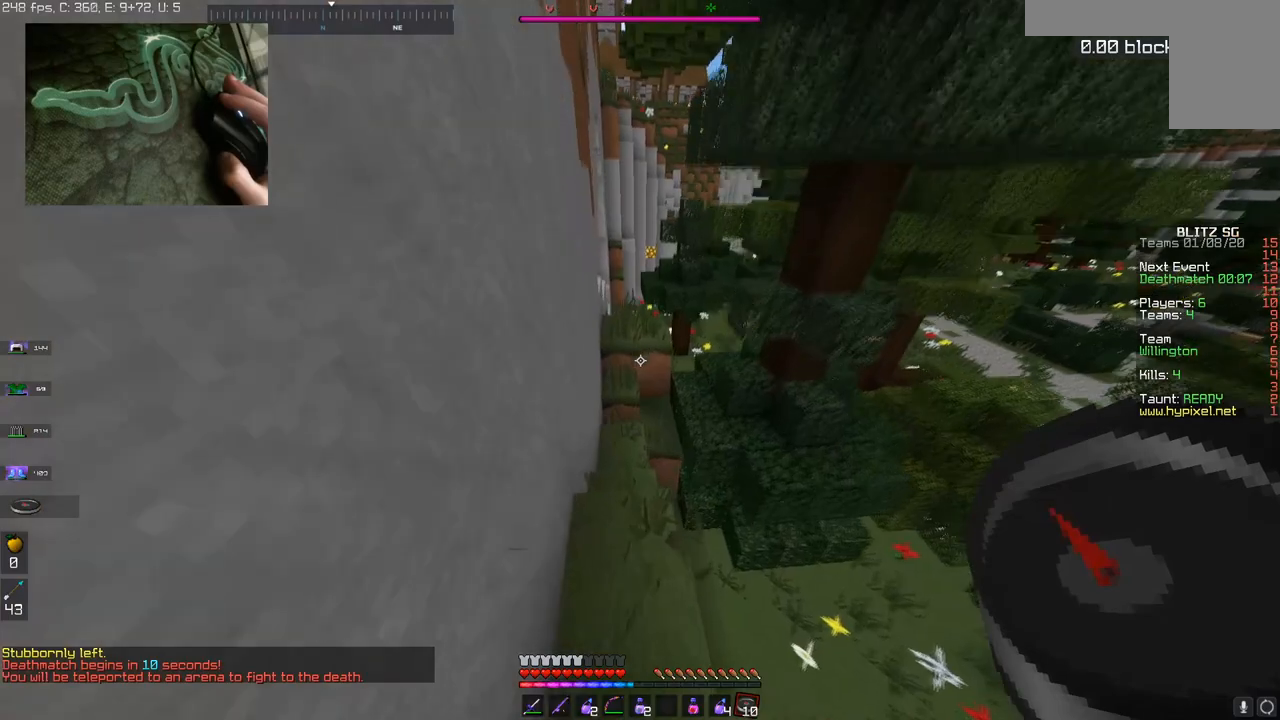
{"keys": ["w"], "mouse": [], "events": []}
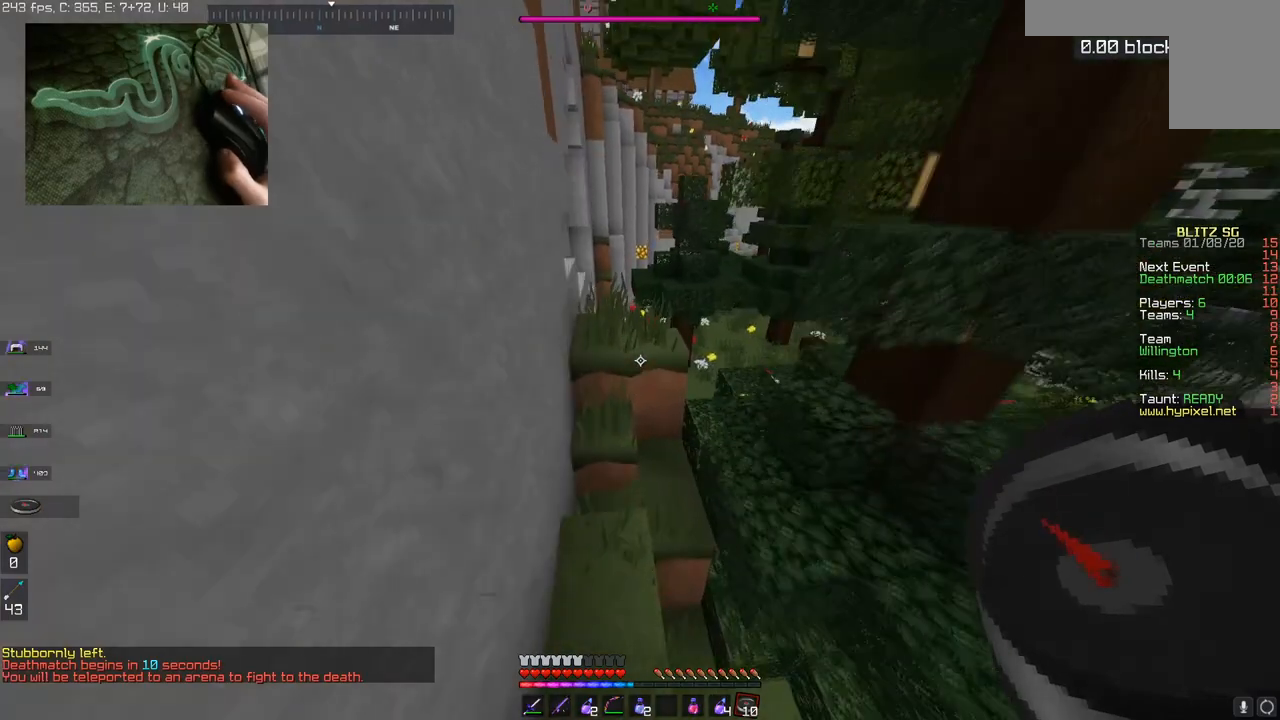
{"keys": ["space", "w"], "mouse": [], "events": [[217, "space", "down"]]}
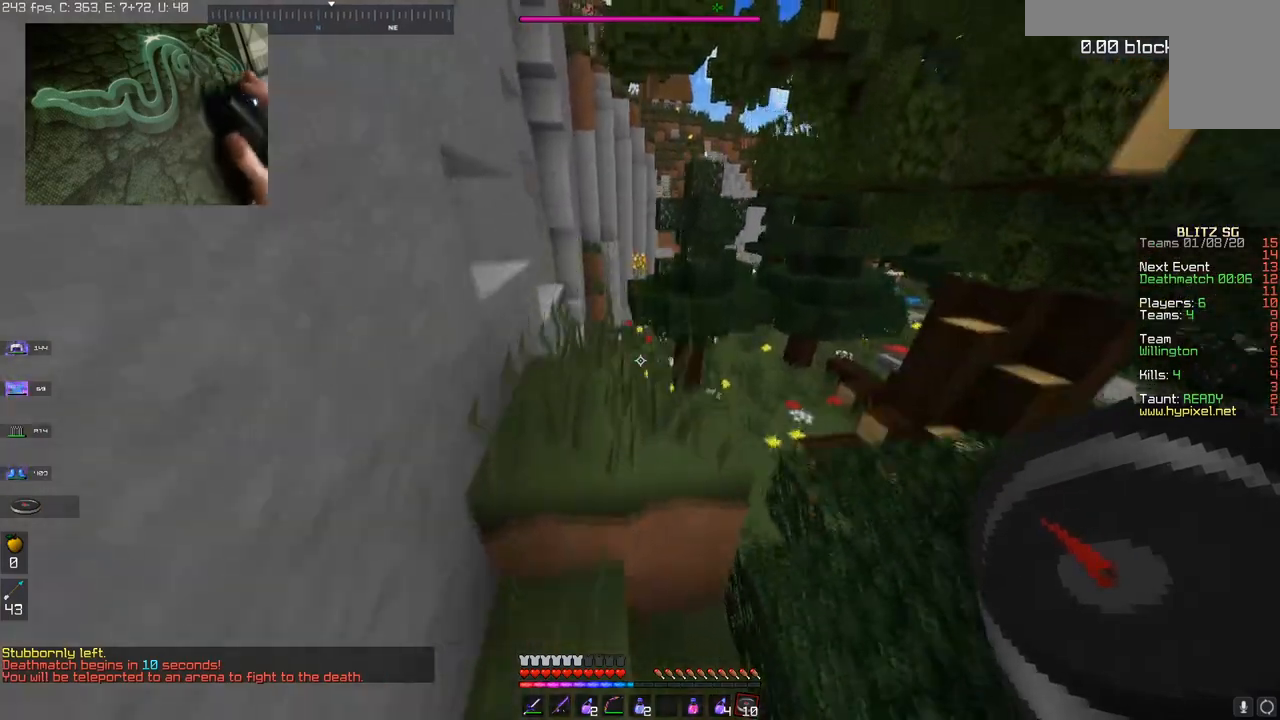
{"keys": ["space", "w"], "mouse": [], "events": [[66, "space", "up"], [317, "space", "down"]]}
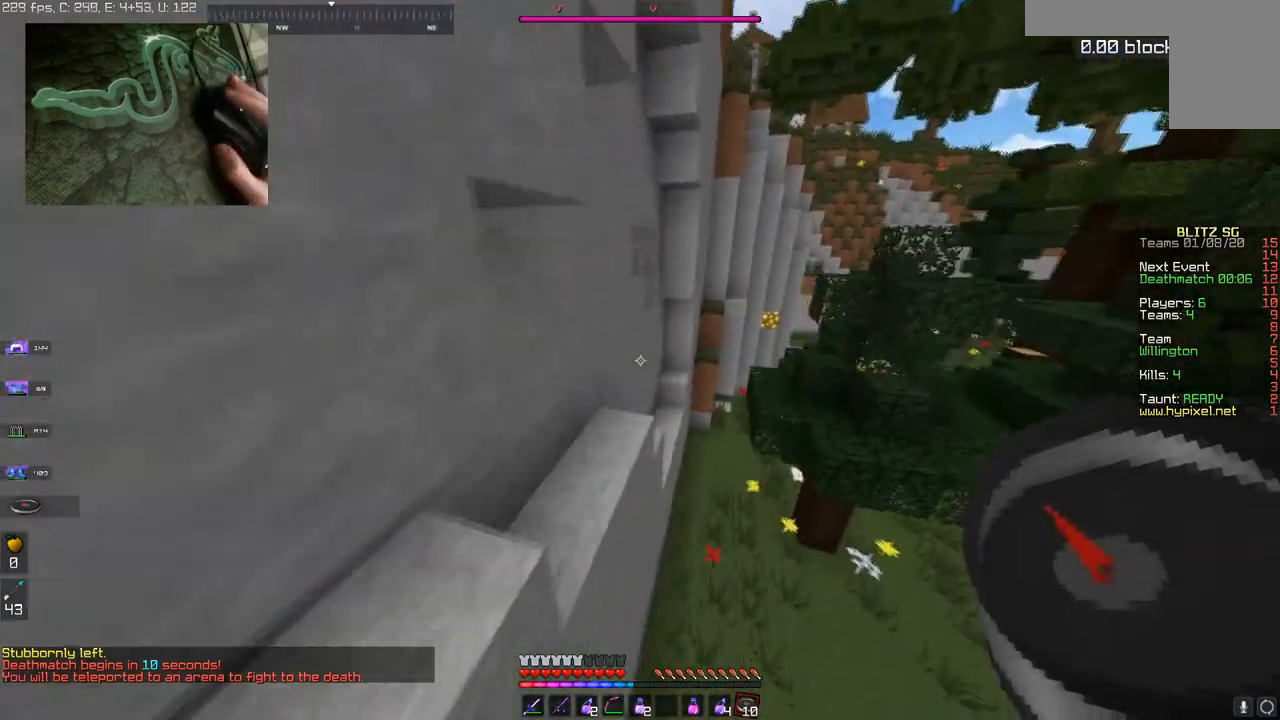
{"keys": ["w"], "mouse": [], "events": [[67, "a", "down"], [67, "space", "up"], [484, "a", "up"]]}
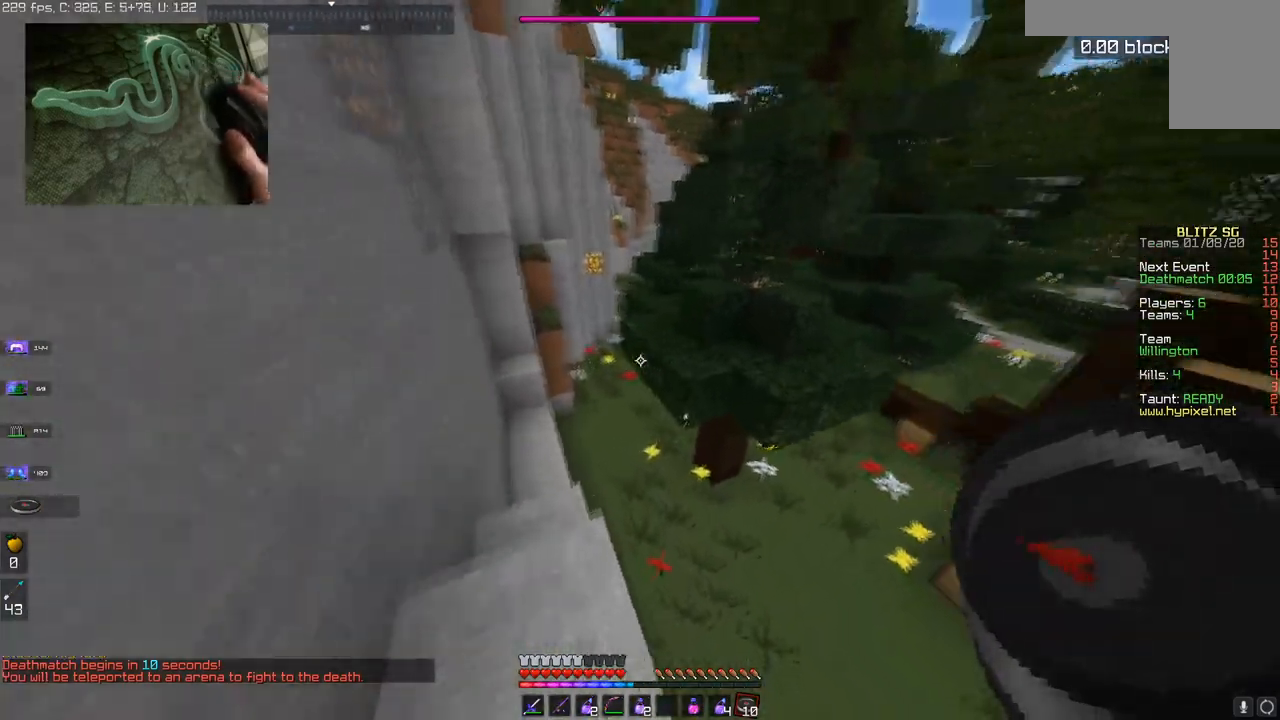
{"keys": ["w"], "mouse": [], "events": [[166, "space", "down"], [317, "space", "up"]]}
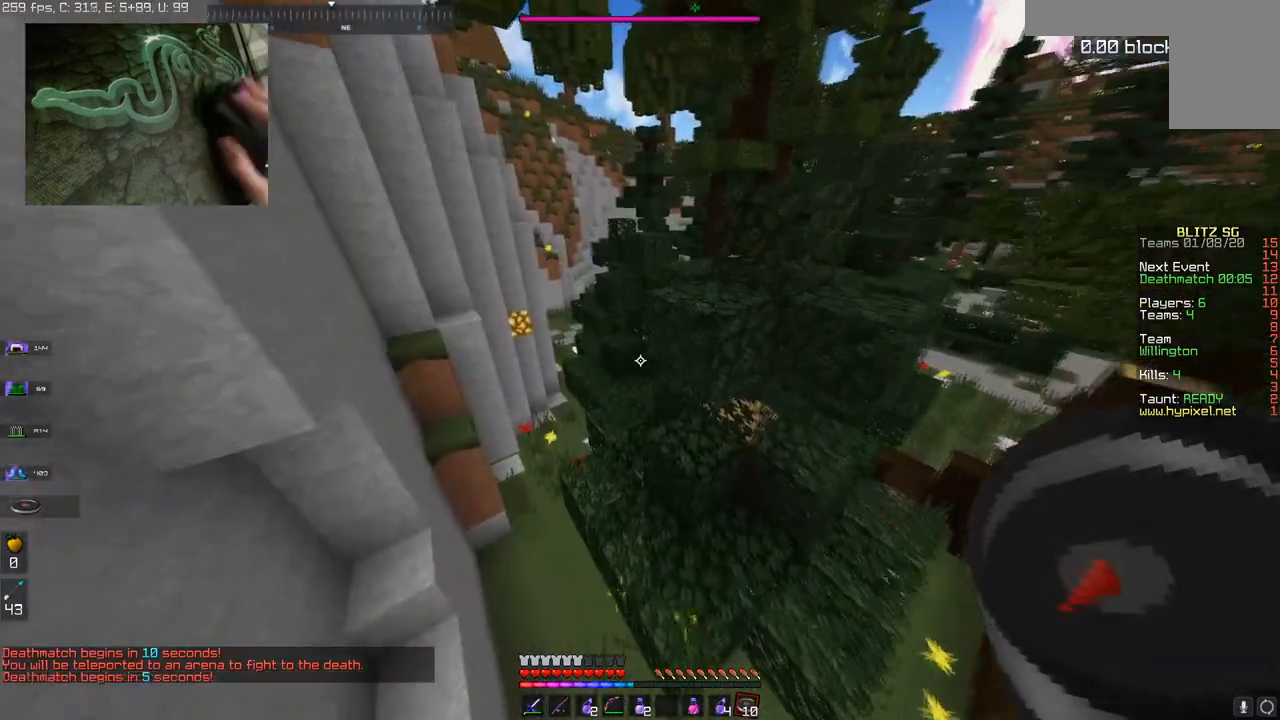
{"keys": ["w"], "mouse": [], "events": [[117, "a", "down"], [334, "a", "up"]]}
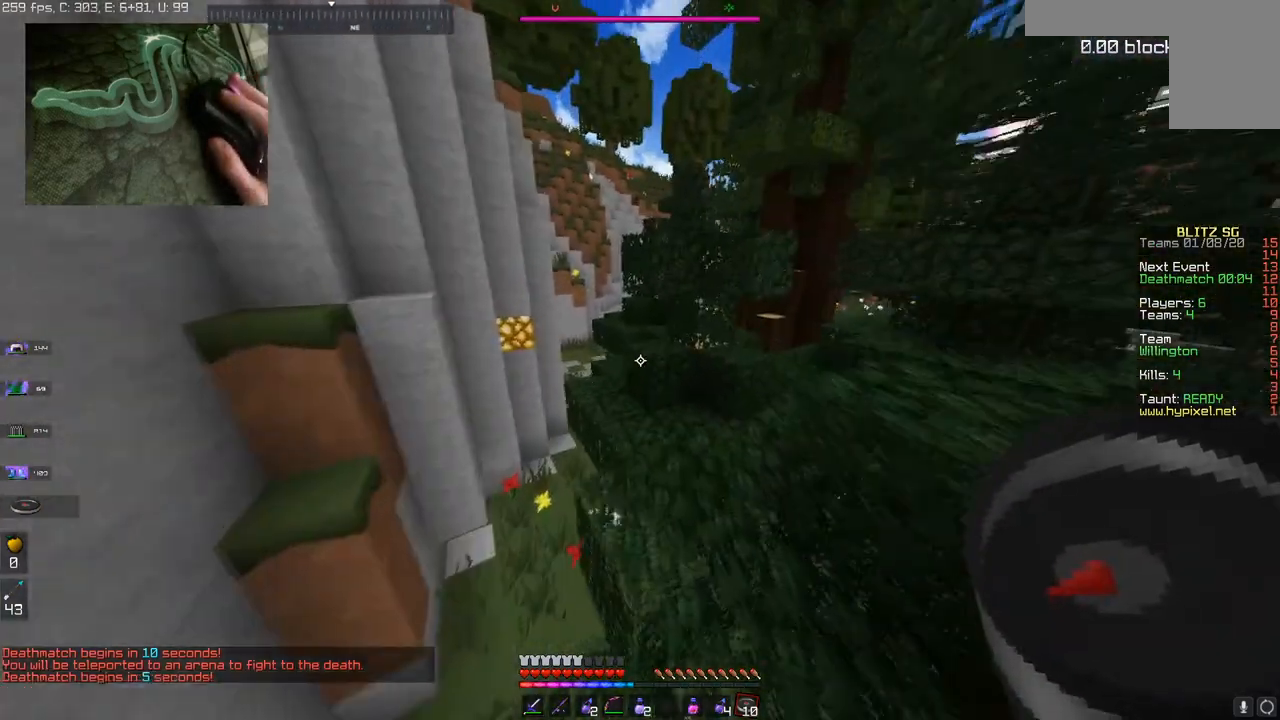
{"keys": ["space", "w"], "mouse": [], "events": [[350, "space", "down"]]}
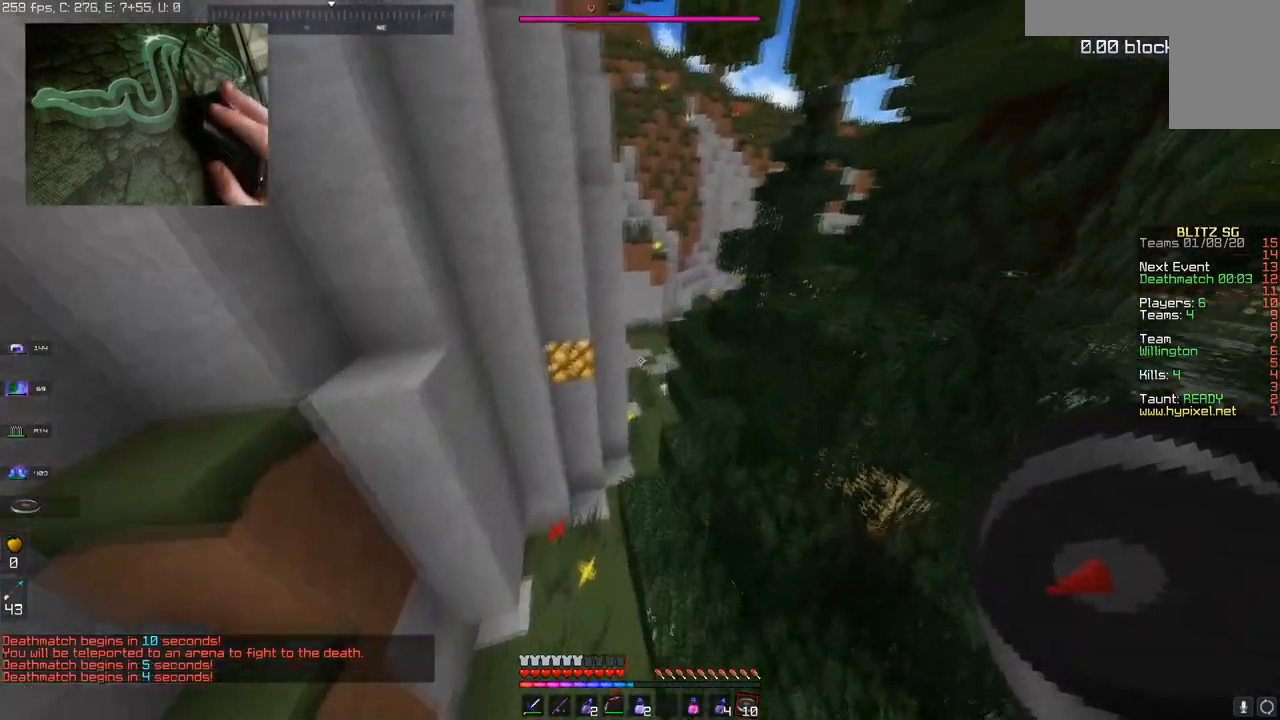
{"keys": ["d", "w"], "mouse": [], "events": [[67, "mouse_left", "down"], [67, "space", "up"], [334, "mouse_left", "up"], [350, "d", "down"]]}
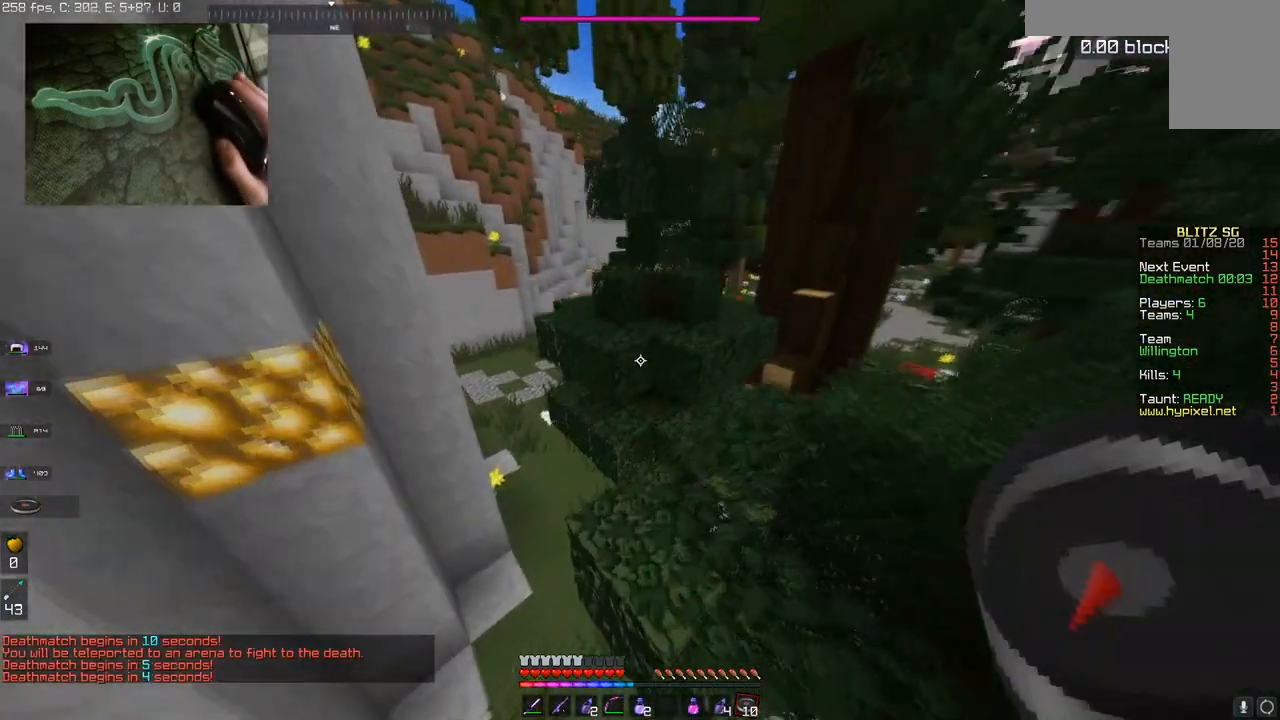
{"keys": ["space", "w"], "mouse": [], "events": [[116, "d", "up"], [317, "space", "down"]]}
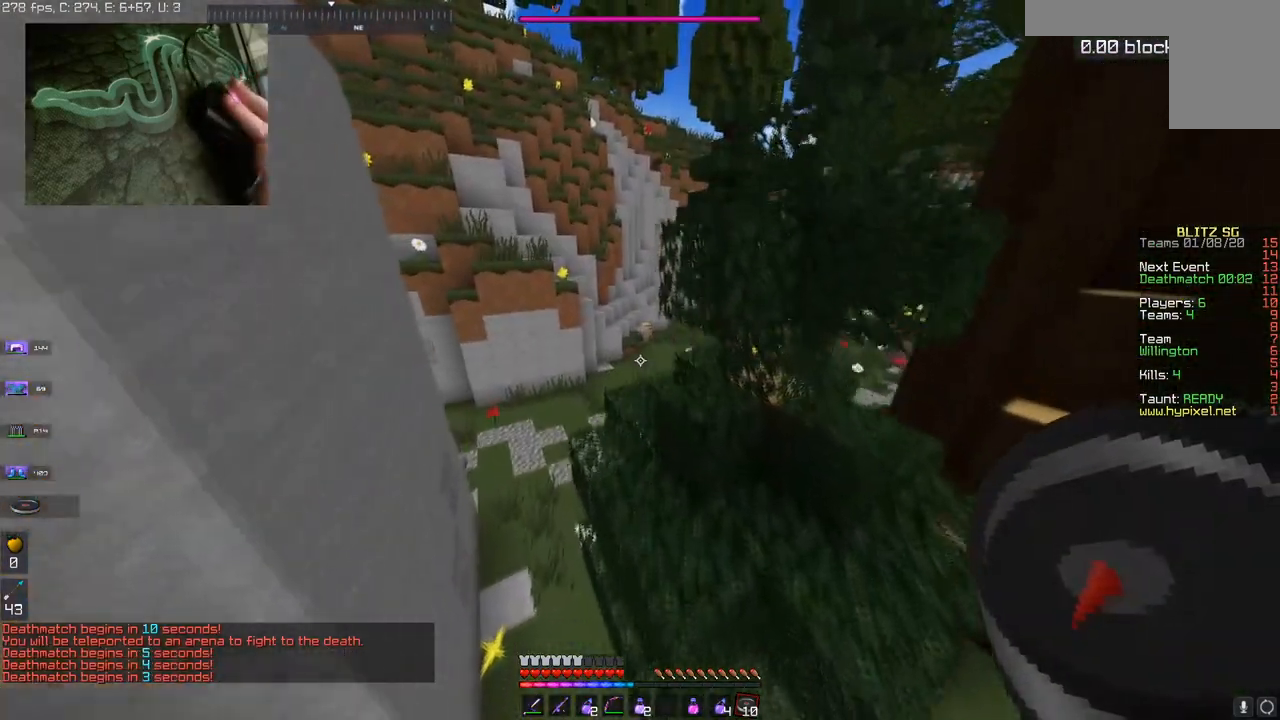
{"keys": ["a", "space", "w"], "mouse": [], "events": [[33, "space", "up"], [200, "a", "down"], [451, "space", "down"]]}
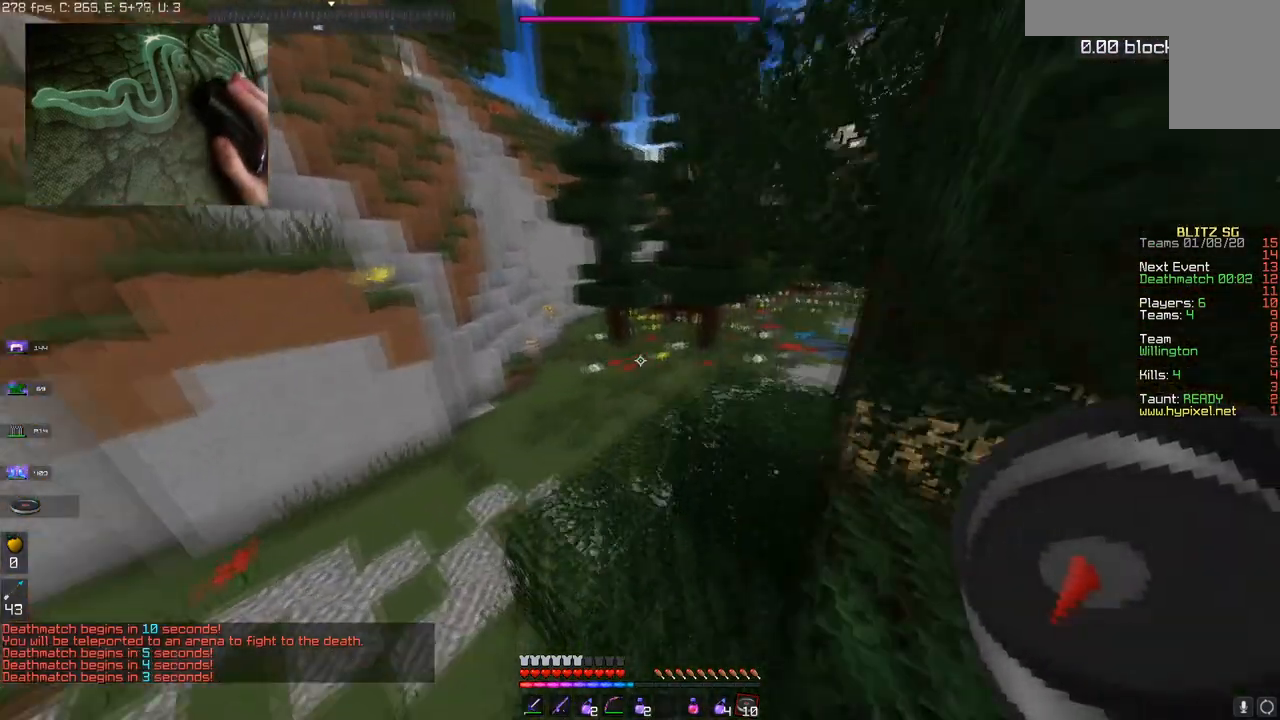
{"keys": ["d", "w"], "mouse": [], "events": [[133, "a", "up"], [200, "d", "down"], [216, "space", "up"]]}
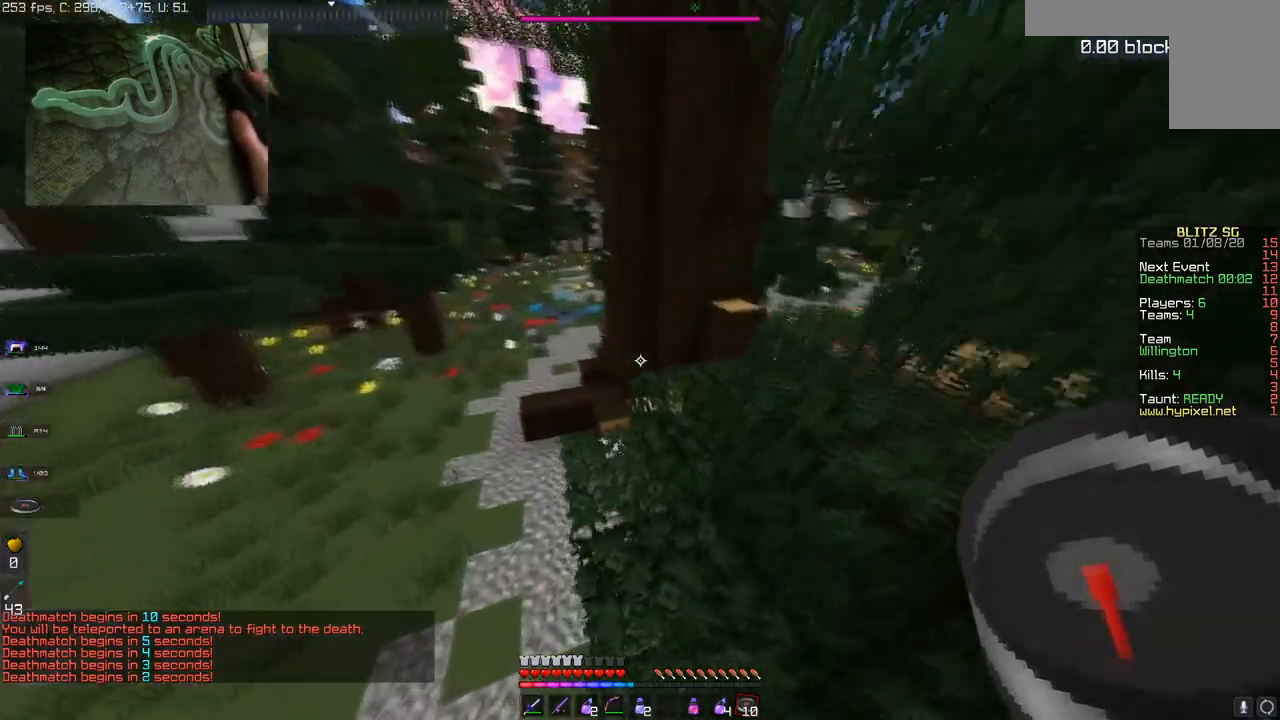
{"keys": ["w"], "mouse": [], "events": [[33, "d", "up"]]}
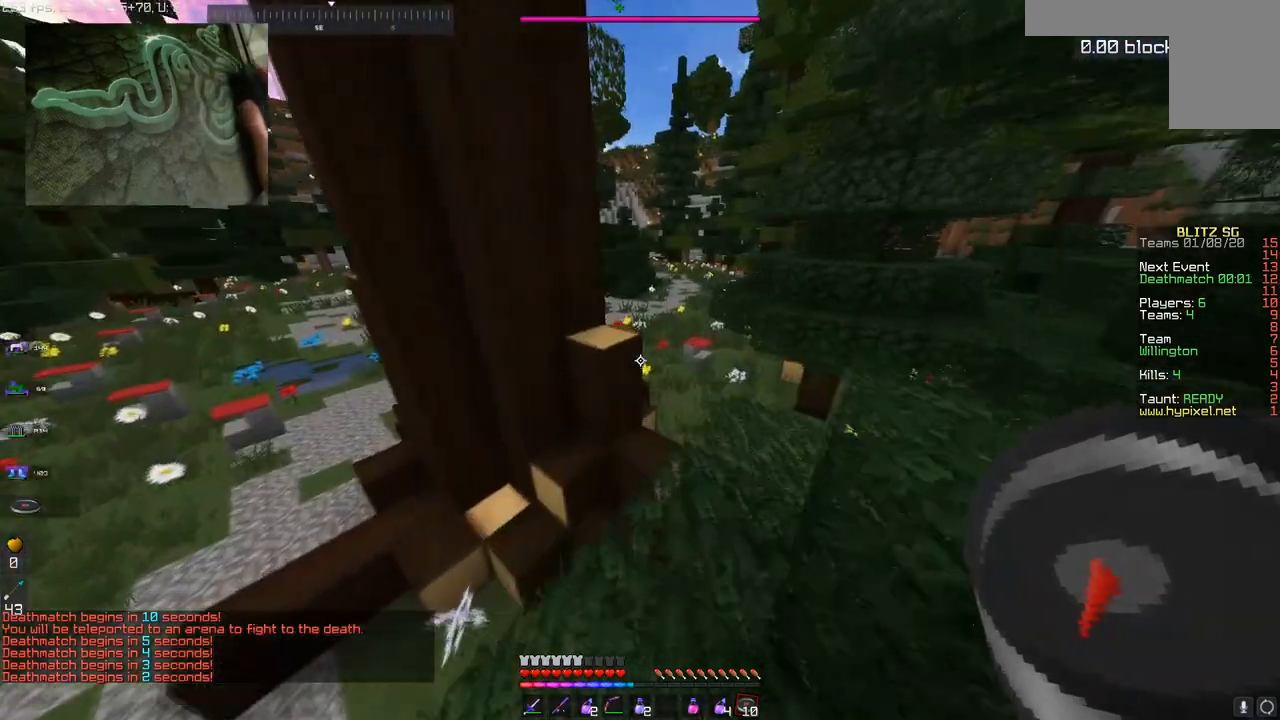
{"keys": ["w"], "mouse": [], "events": [[200, "space", "down"], [467, "space", "up"]]}
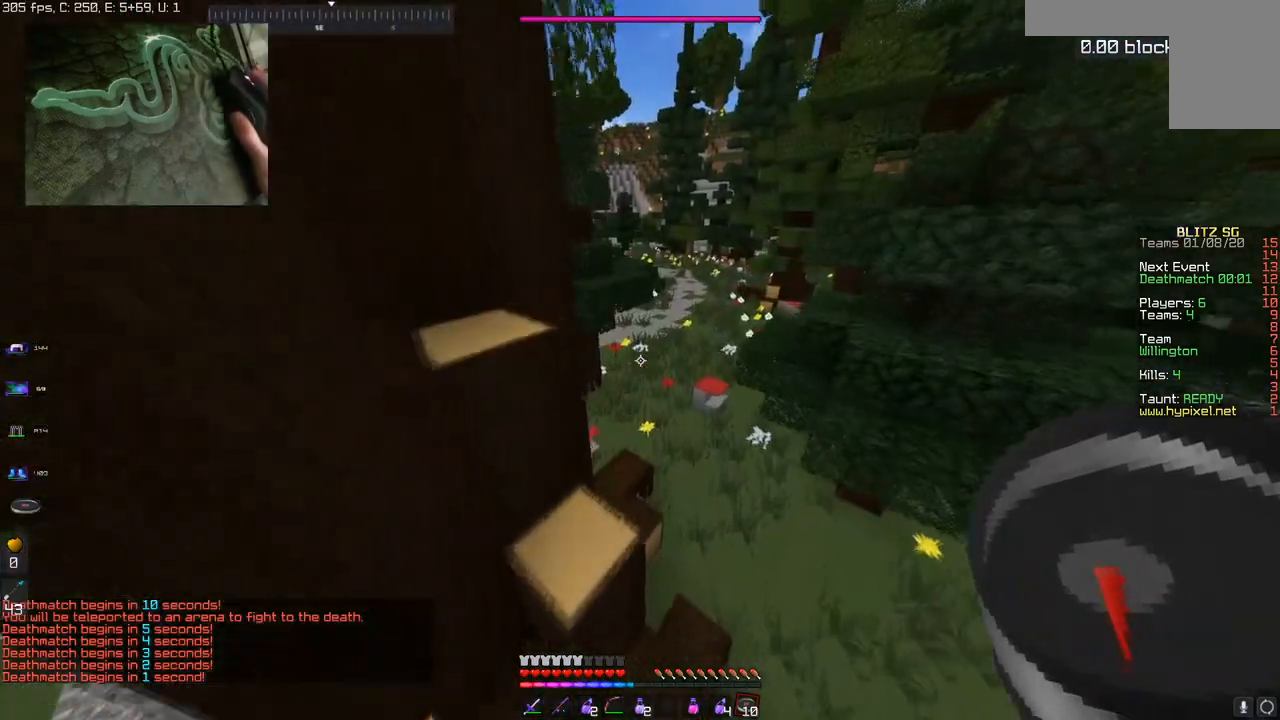
{"keys": [], "mouse": [], "events": [[350, "space", "down"], [434, "space", "up"], [434, "w", "up"]]}
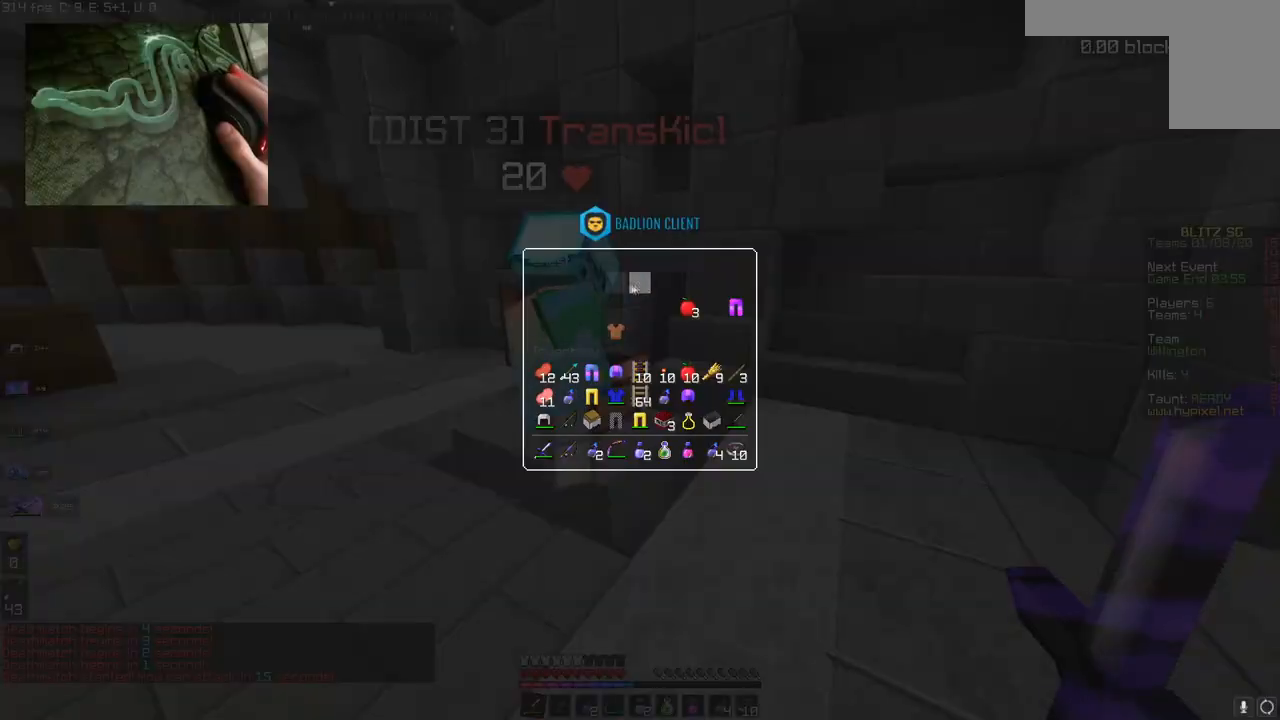
{"keys": [], "mouse": [], "events": []}
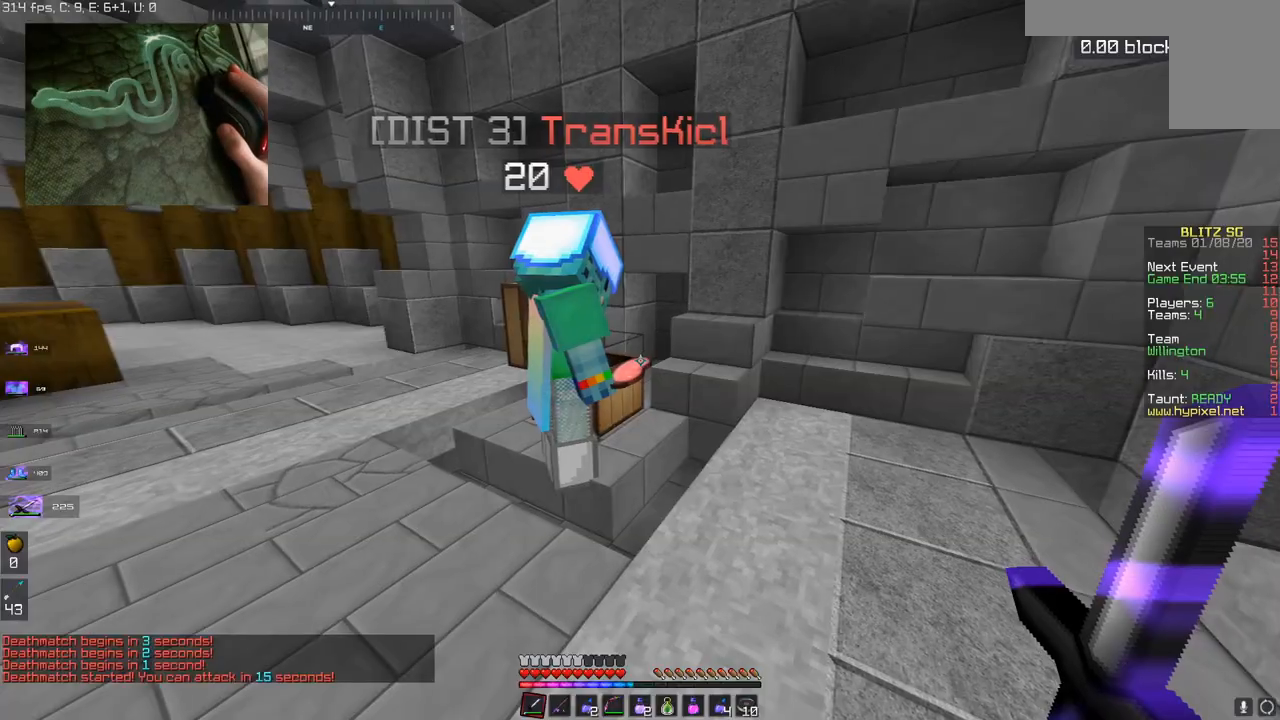
{"keys": [], "mouse": [], "events": []}
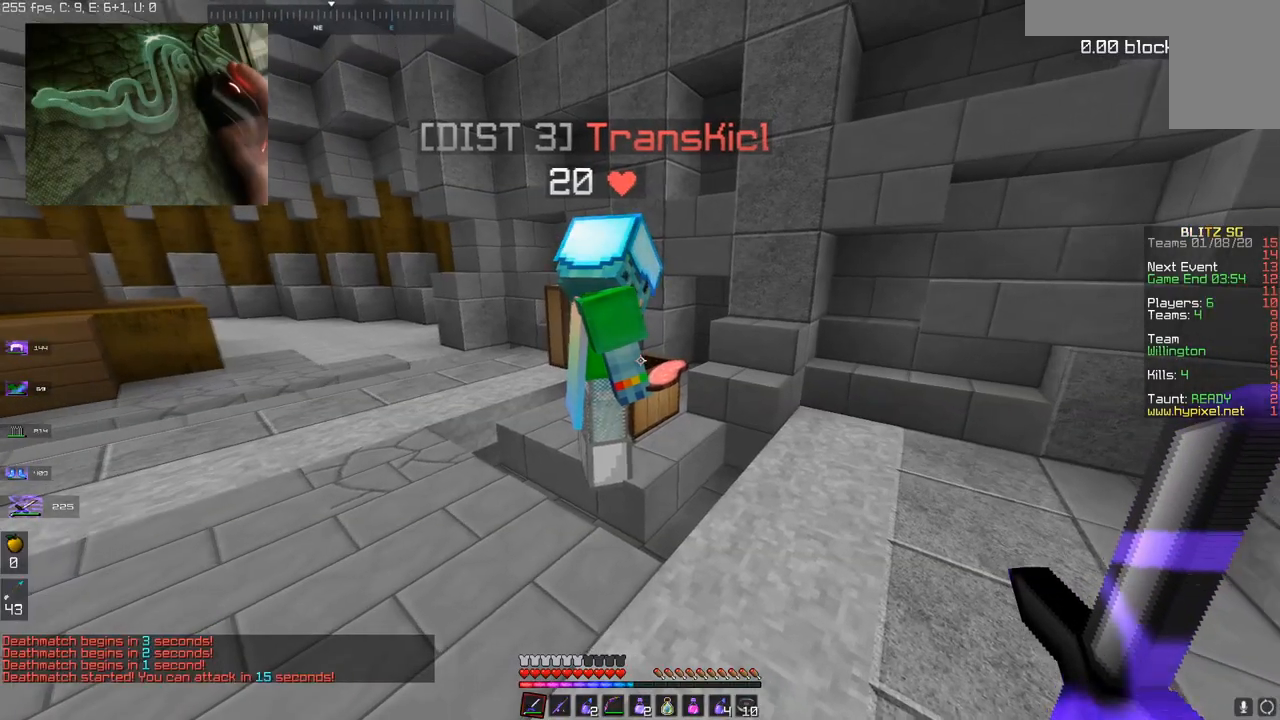
{"keys": [], "mouse": [], "events": []}
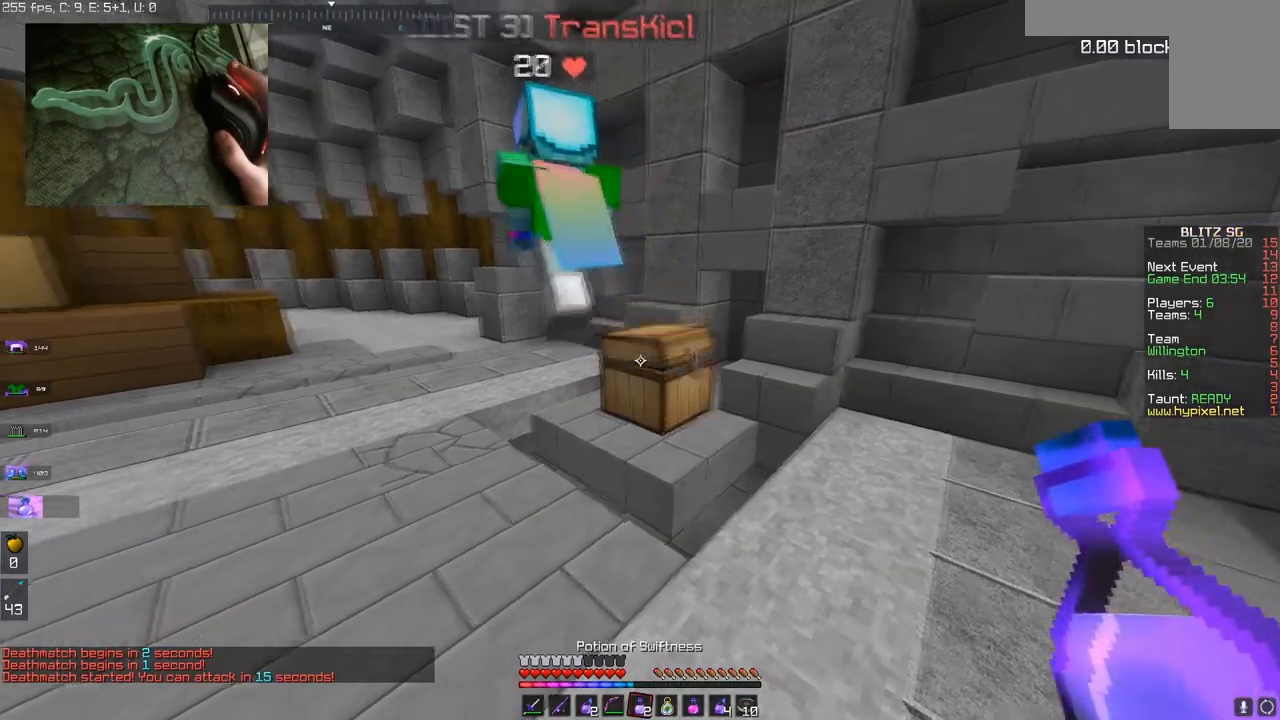
{"keys": ["space", "w"], "mouse": ["right"], "events": [[67, "w", "down"], [117, "a", "down"], [234, "a", "up"], [317, "space", "down"], [367, "mouse_right", "down"]]}
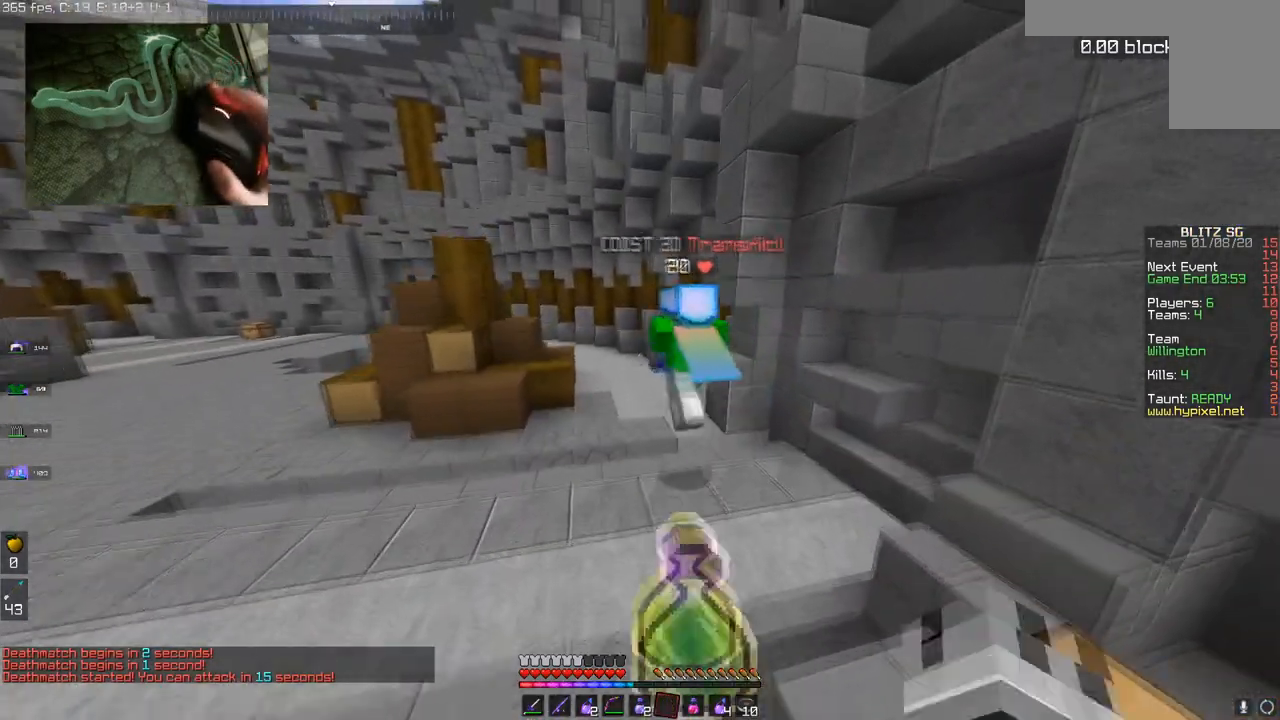
{"keys": ["space", "w"], "mouse": [], "events": [[33, "mouse_right", "up"]]}
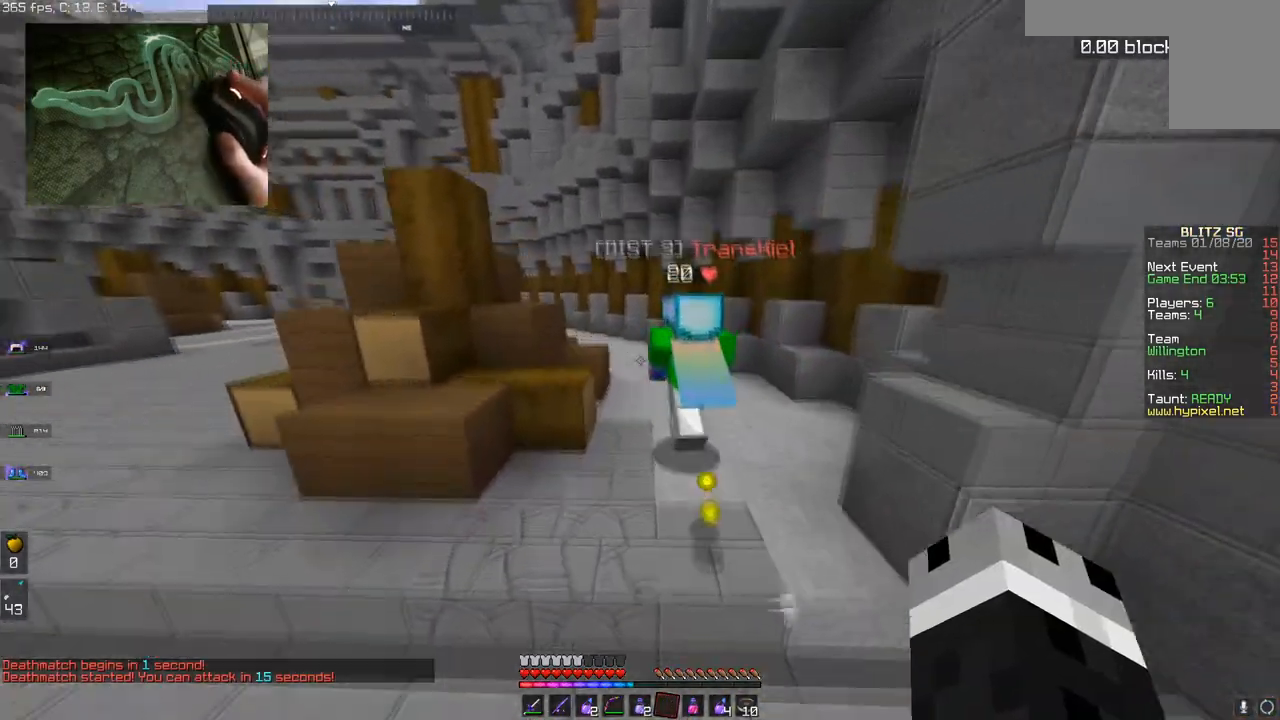
{"keys": ["space", "w"], "mouse": [], "events": []}
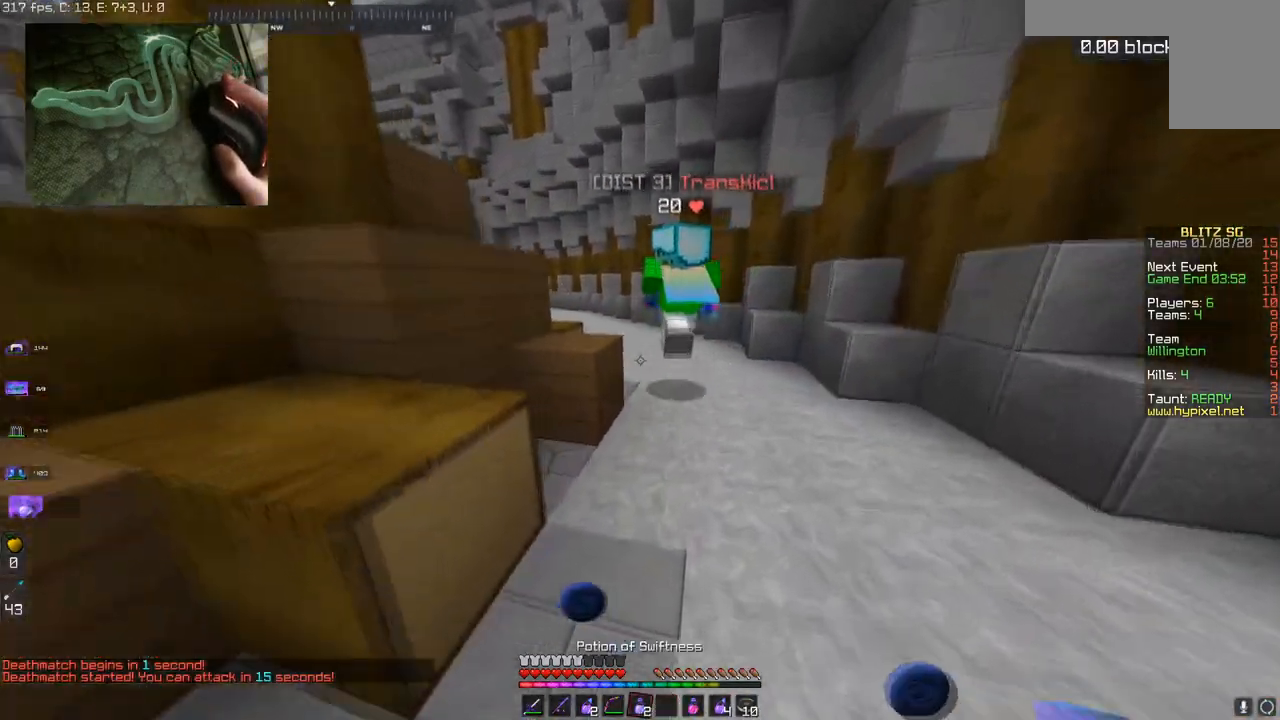
{"keys": ["space", "w"], "mouse": [], "events": [[317, "d", "down"], [483, "d", "up"]]}
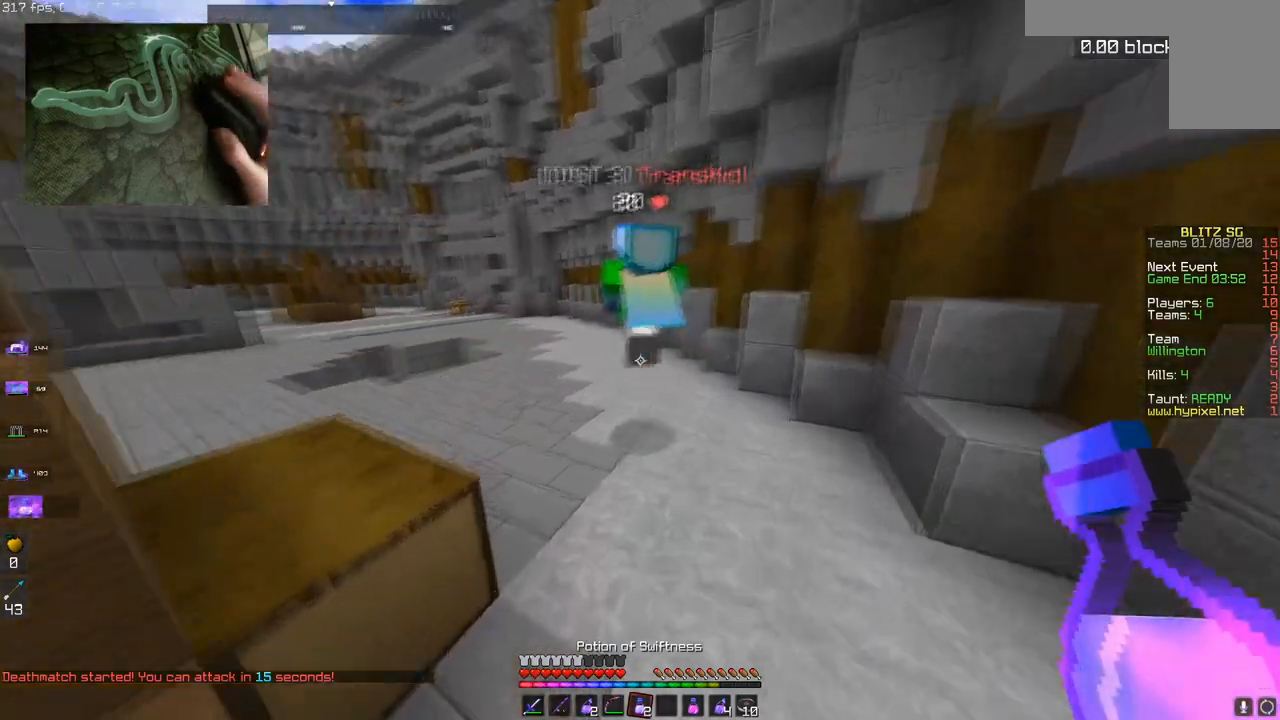
{"keys": ["space", "w"], "mouse": [], "events": []}
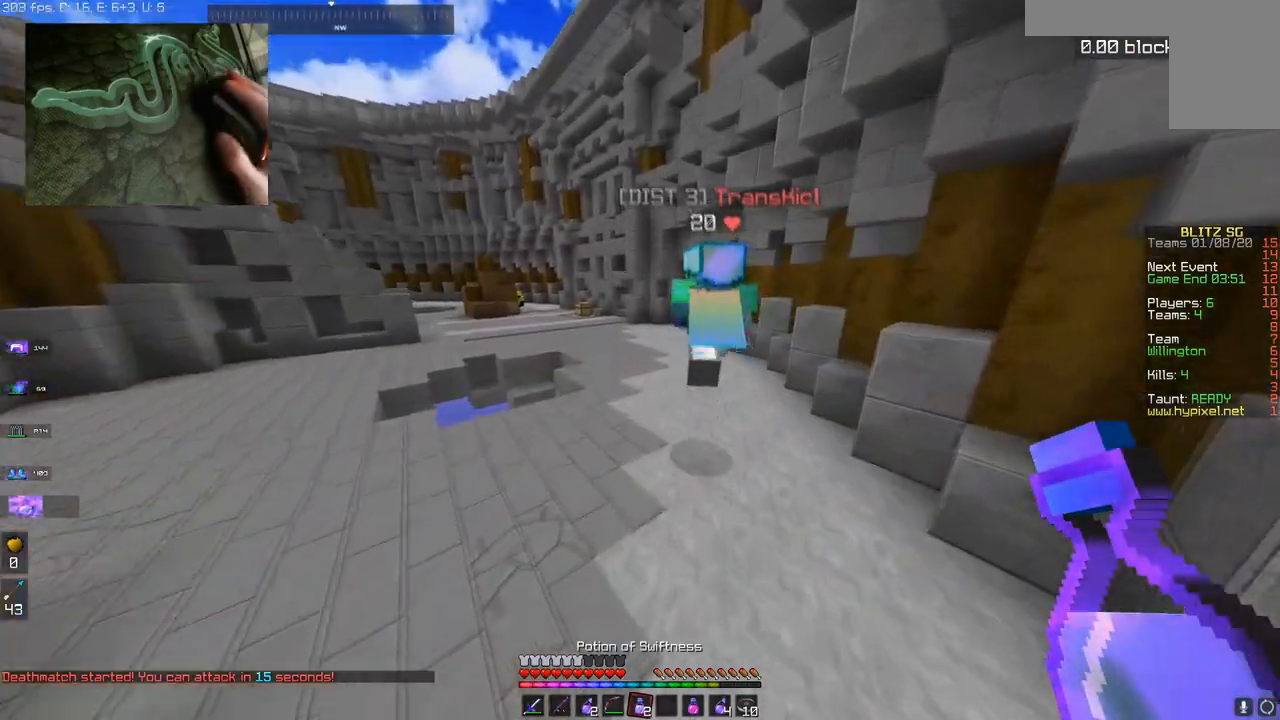
{"keys": ["space", "w"], "mouse": [], "events": []}
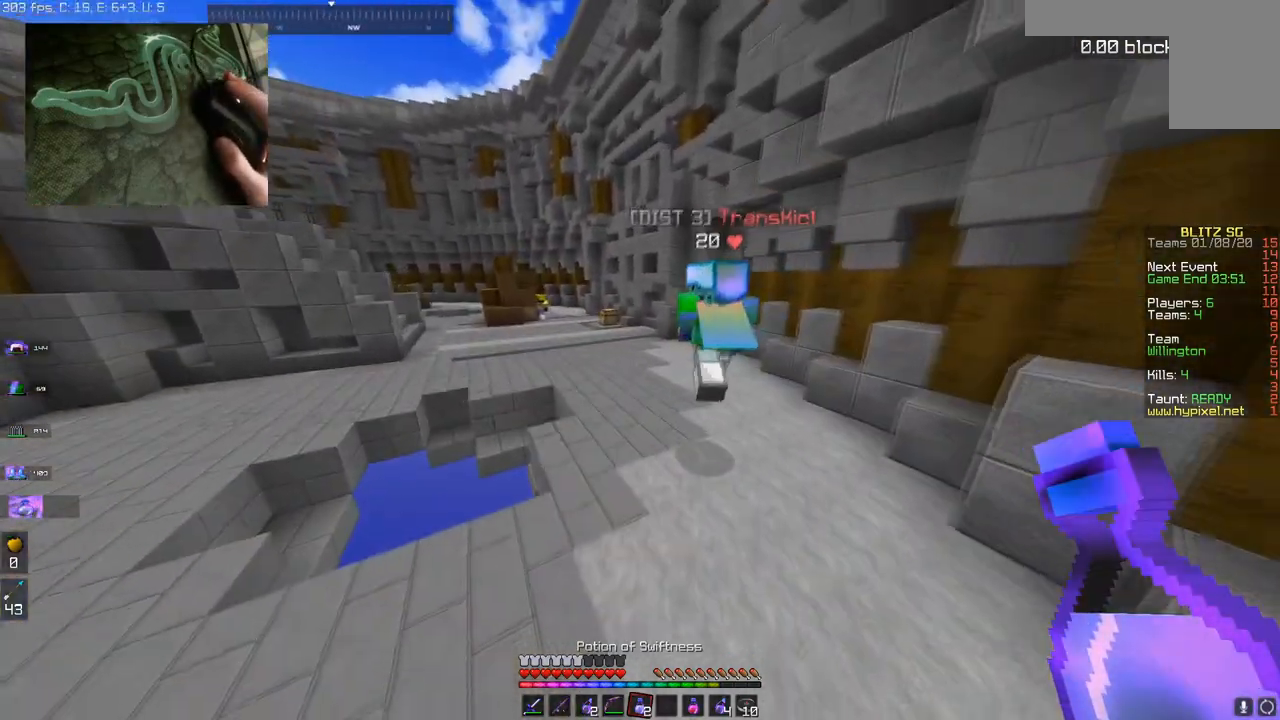
{"keys": ["space", "w"], "mouse": [], "events": []}
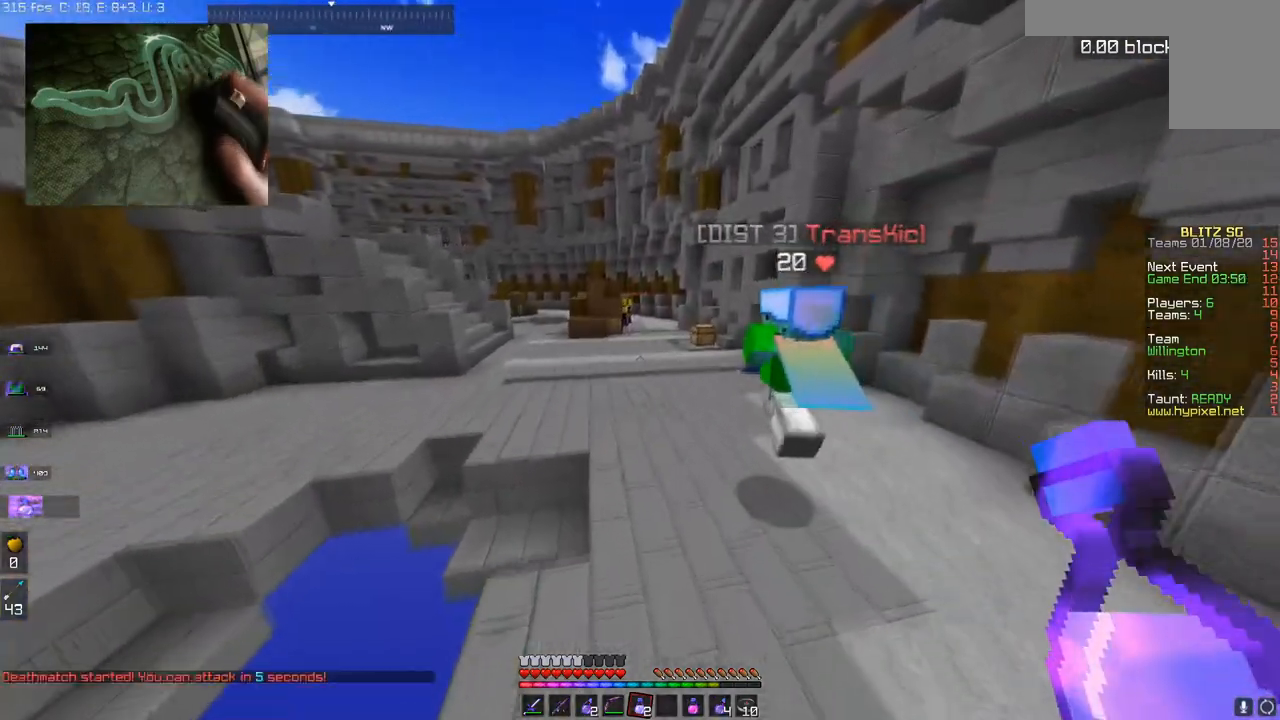
{"keys": ["space", "w"], "mouse": [], "events": []}
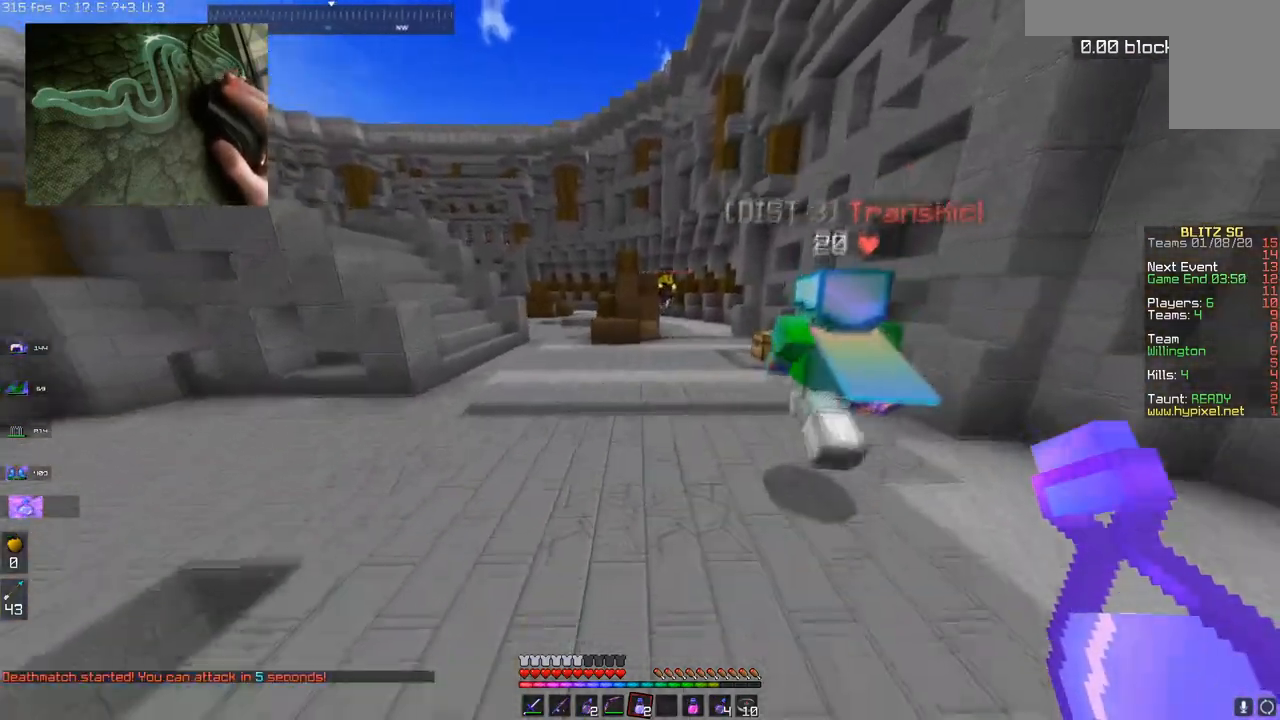
{"keys": ["w"], "mouse": ["right"], "events": [[67, "mouse_left", "down"], [117, "mouse_right", "down"], [317, "mouse_left", "up"], [367, "space", "up"]]}
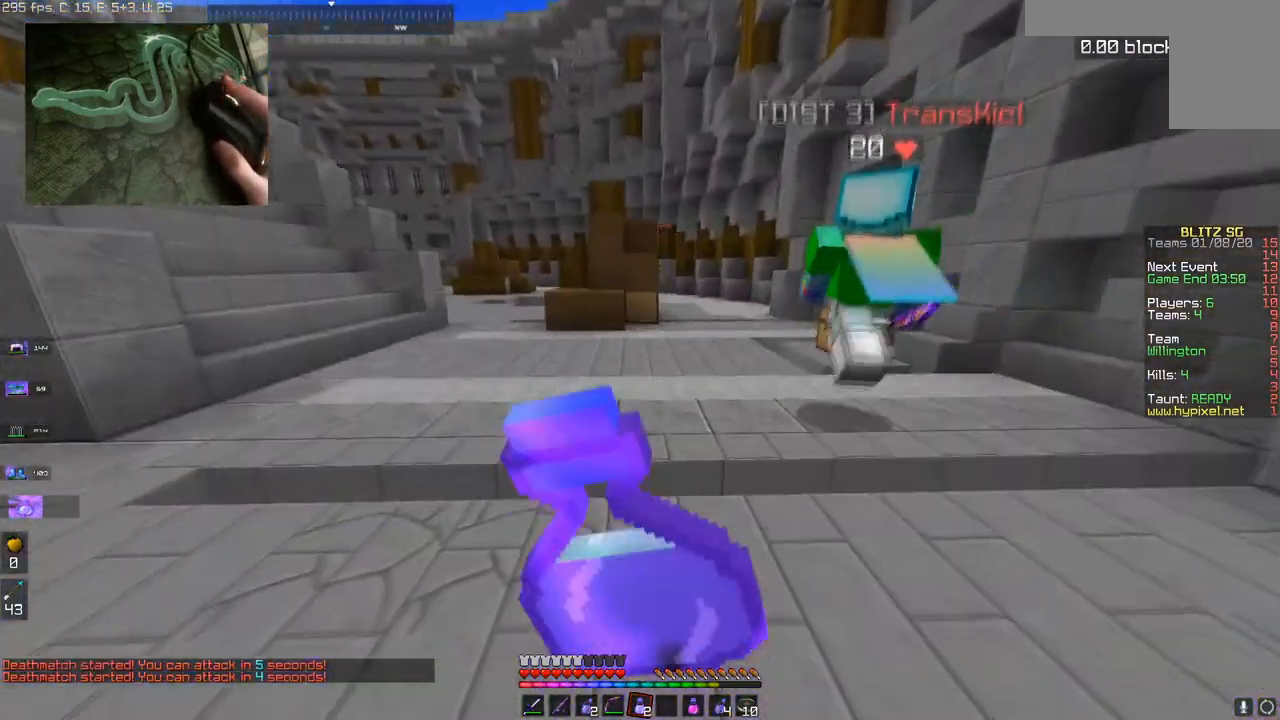
{"keys": ["w"], "mouse": ["right"], "events": []}
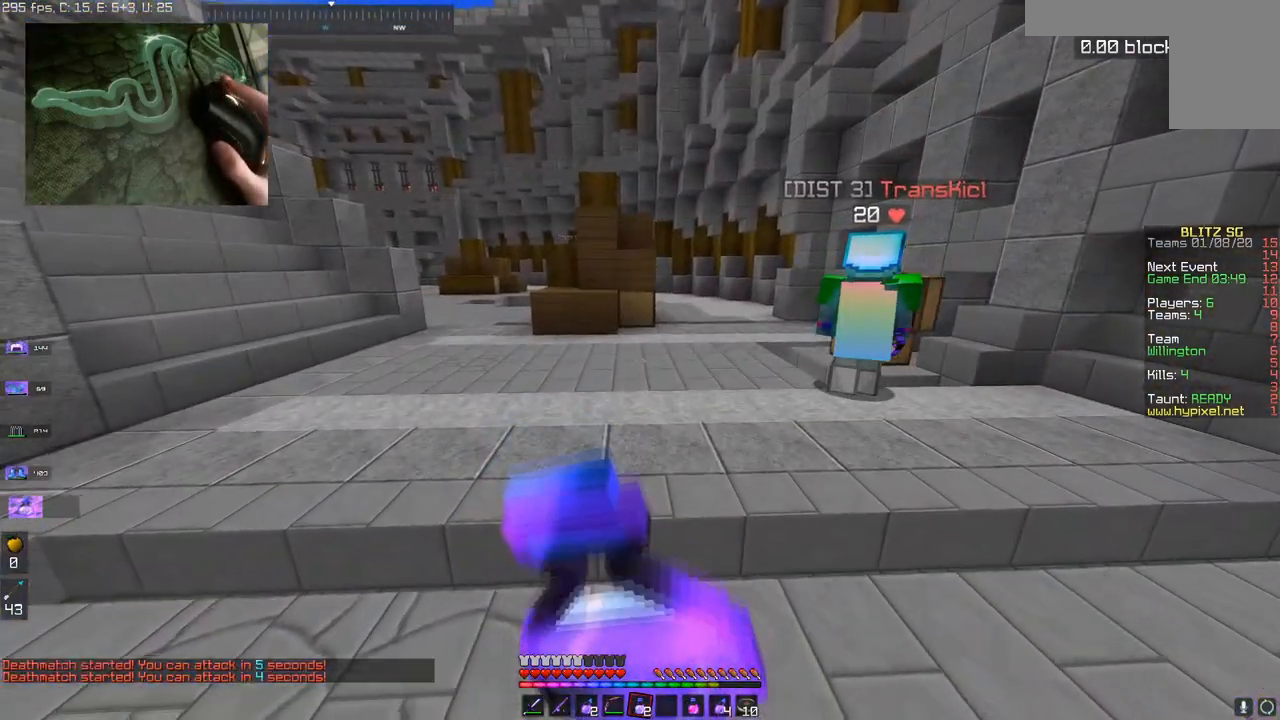
{"keys": ["w"], "mouse": ["right"], "events": []}
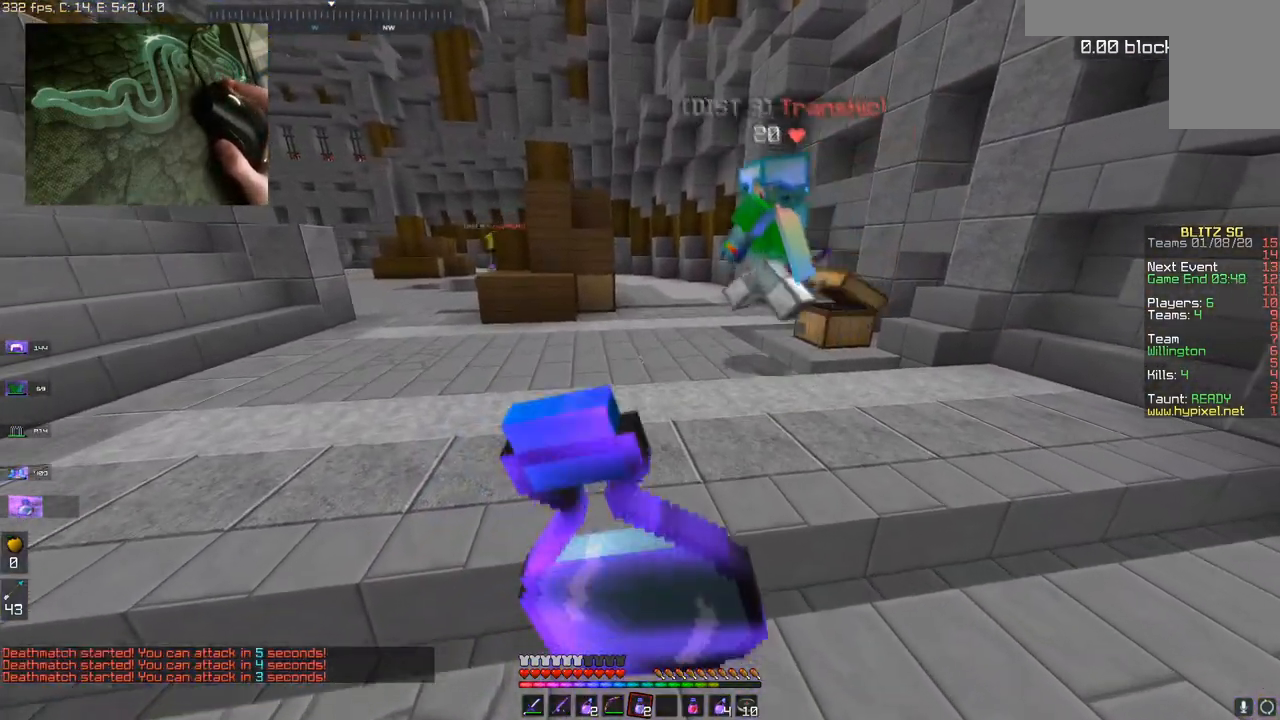
{"keys": ["w"], "mouse": ["right"], "events": []}